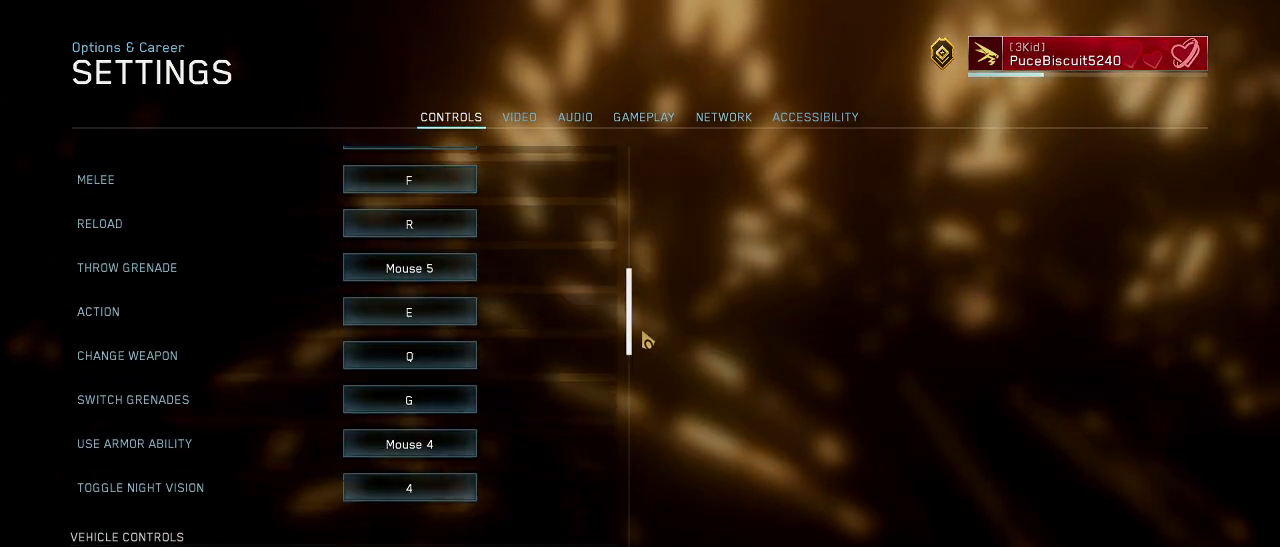
Gameplay with keyboard and mouse; each line is a JSON object with the keys and mouse buttons held at the frame after it. "events" lists presses ("down") and releases ("up") of "1", "2", "3", "4", "5", "a", "alt", "c", "d", "e", "f", "g", "q", "r", "s", "shift", "space", "t", "tab", "v", "w", "x", "z", "mouse_left" and "mouse_right" between this image and that frame as [ms after this image, input, new state], when the widget could be followed in between. "mouse_left", "mouse_right" = the "left", "right" buttons of the "mouse" list. No other keys are recorded. Not read: mouse_move.
{"keys": [], "mouse": ["left"], "events": []}
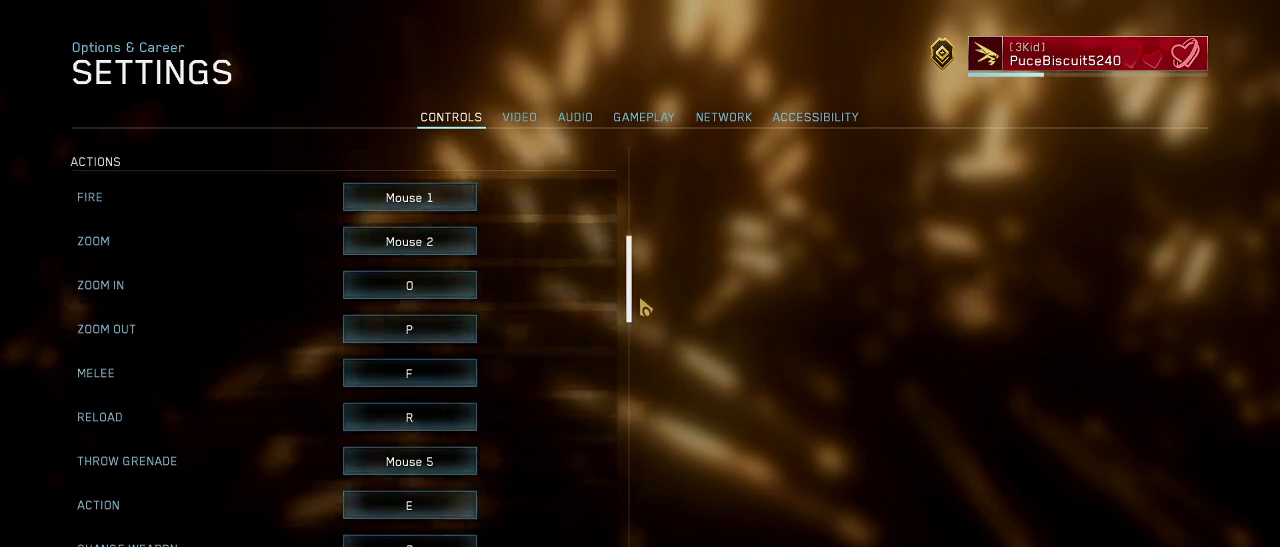
{"keys": [], "mouse": ["left"], "events": []}
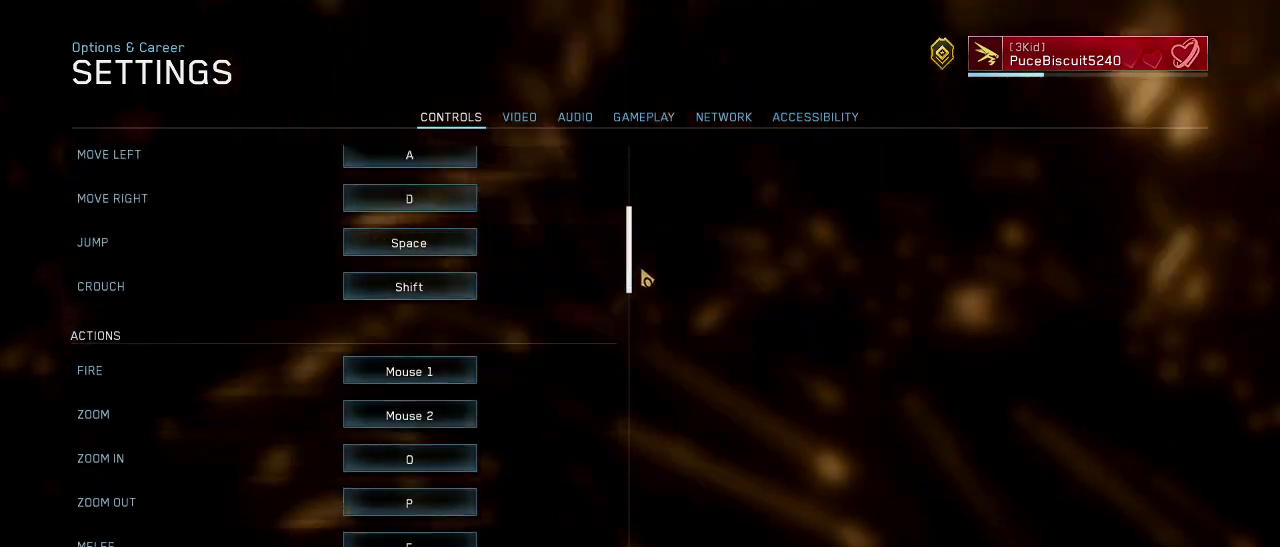
{"keys": [], "mouse": ["left"], "events": []}
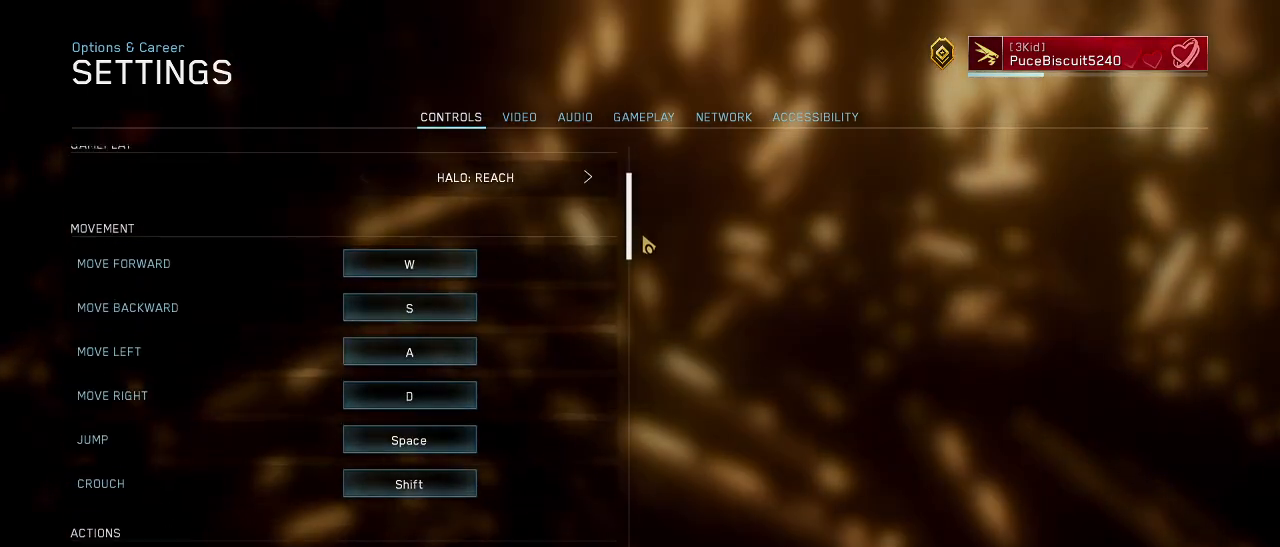
{"keys": [], "mouse": ["left"], "events": []}
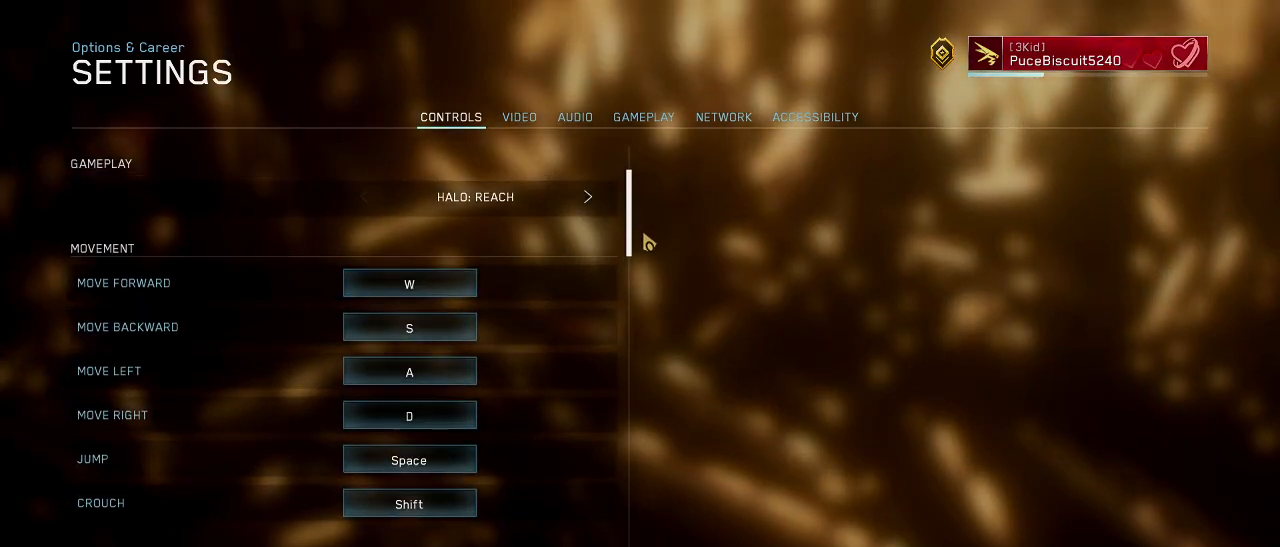
{"keys": [], "mouse": [], "events": [[283, "mouse_left", "up"]]}
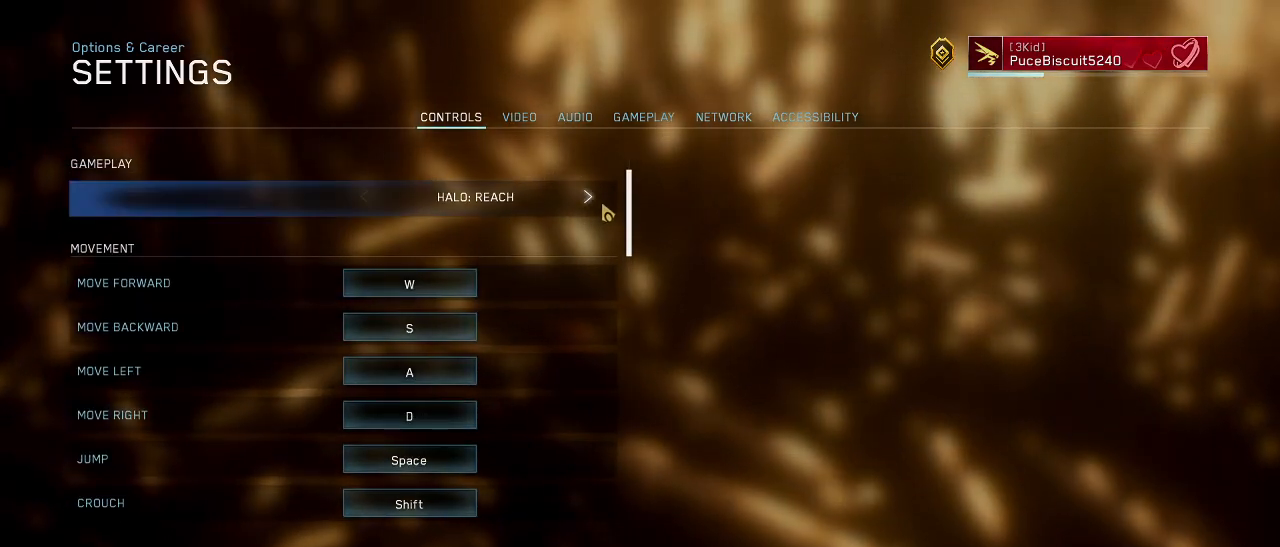
{"keys": [], "mouse": ["left"], "events": [[100, "mouse_left", "down"], [200, "mouse_left", "up"], [483, "mouse_left", "down"]]}
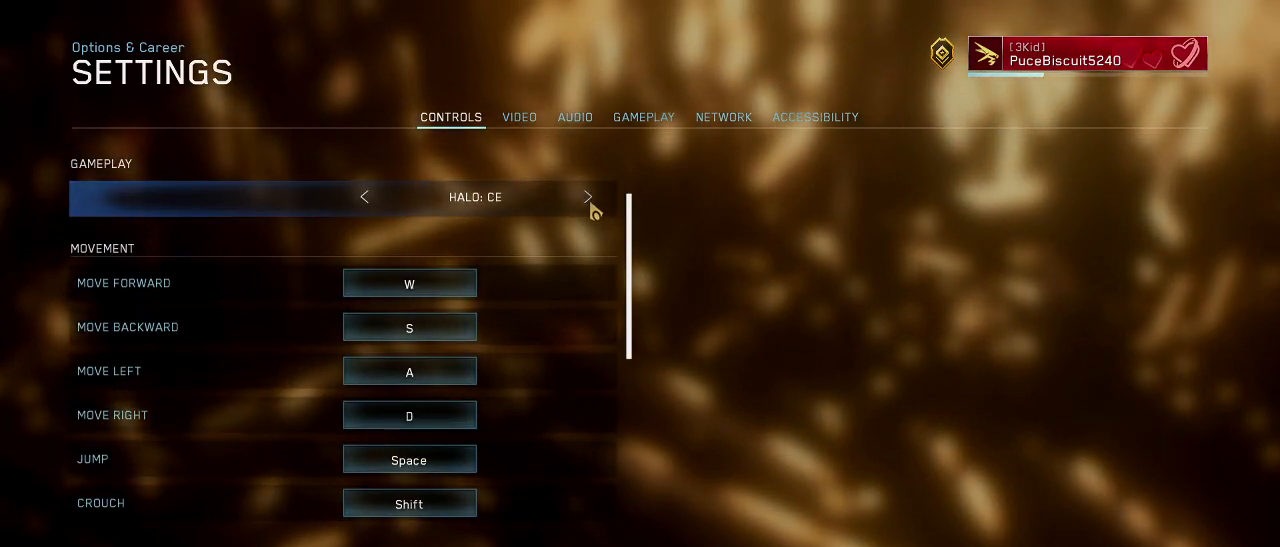
{"keys": [], "mouse": [], "events": [[33, "mouse_left", "up"]]}
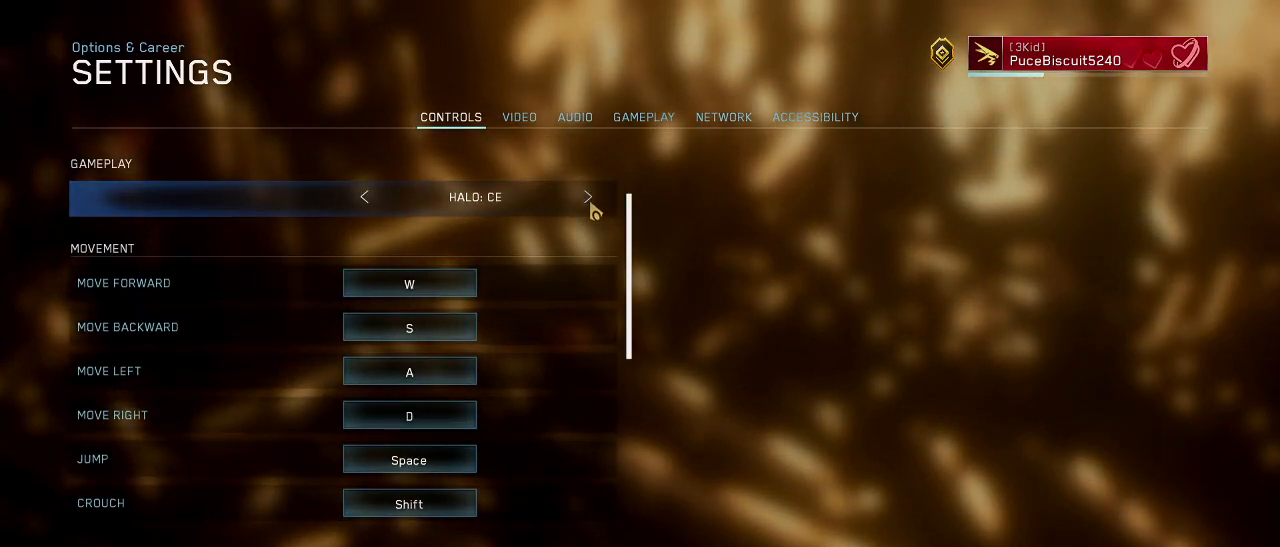
{"keys": [], "mouse": [], "events": [[183, "mouse_left", "down"], [233, "mouse_left", "up"]]}
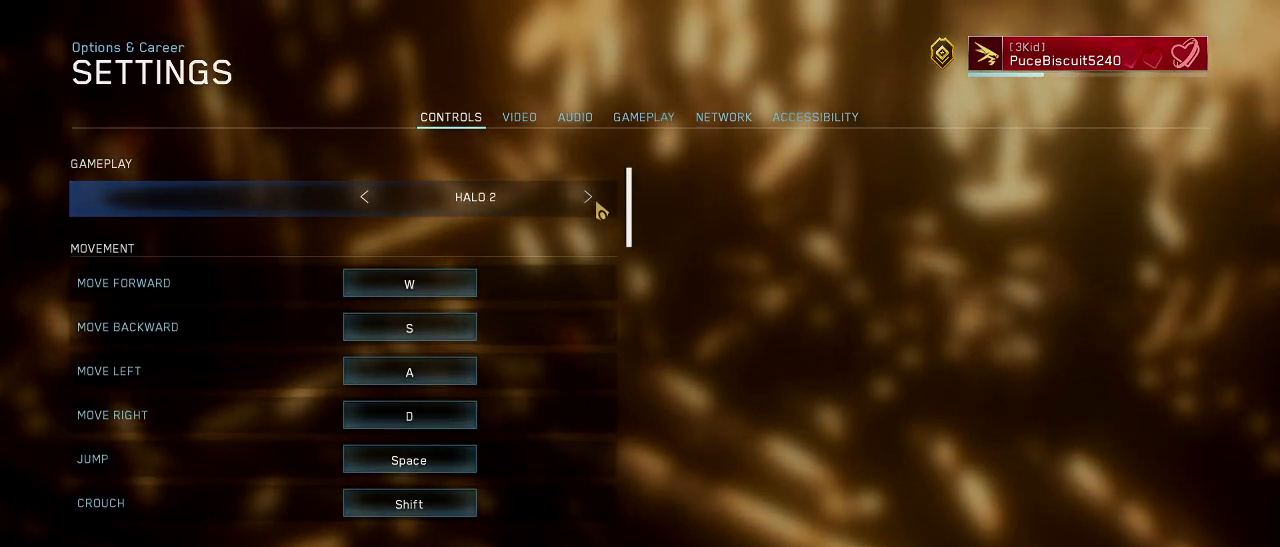
{"keys": [], "mouse": [], "events": []}
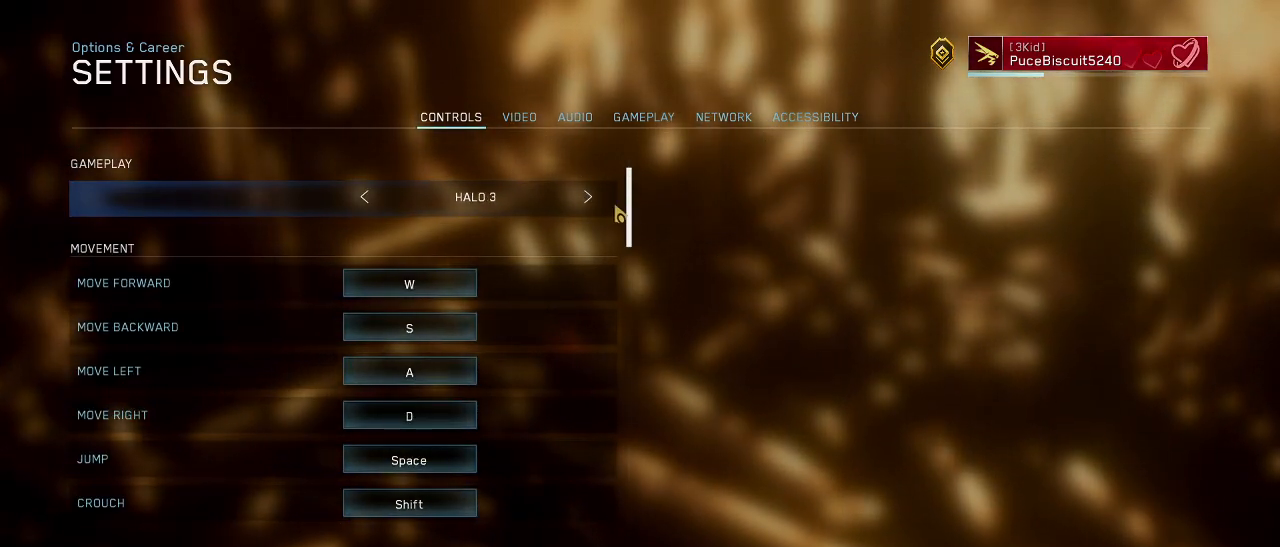
{"keys": [], "mouse": ["left"], "events": [[450, "mouse_left", "down"]]}
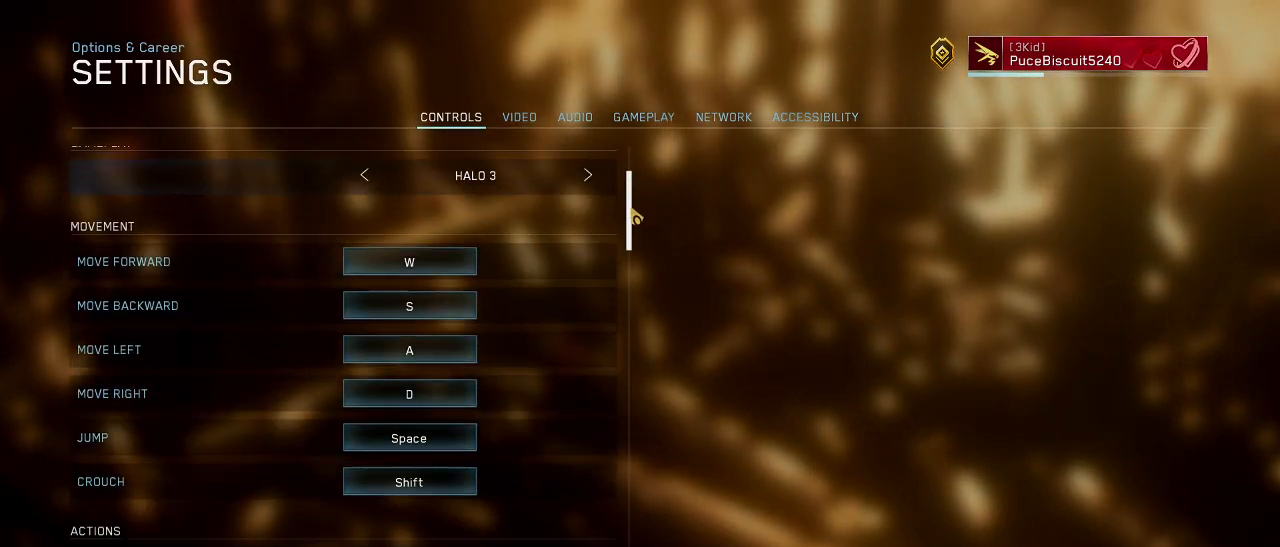
{"keys": [], "mouse": ["left"], "events": []}
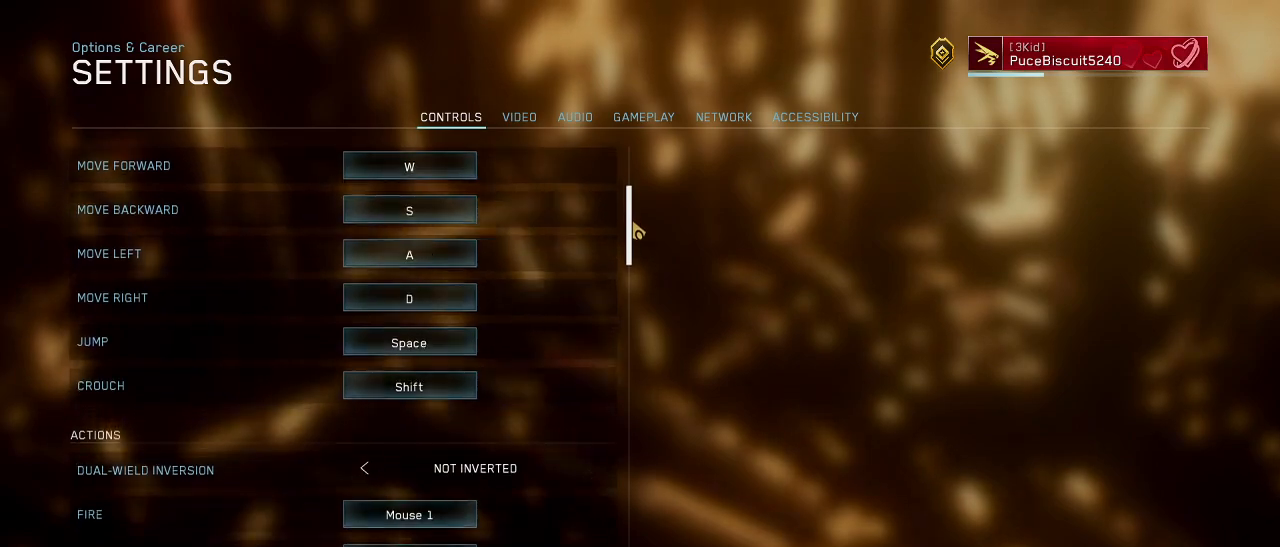
{"keys": [], "mouse": ["left"], "events": []}
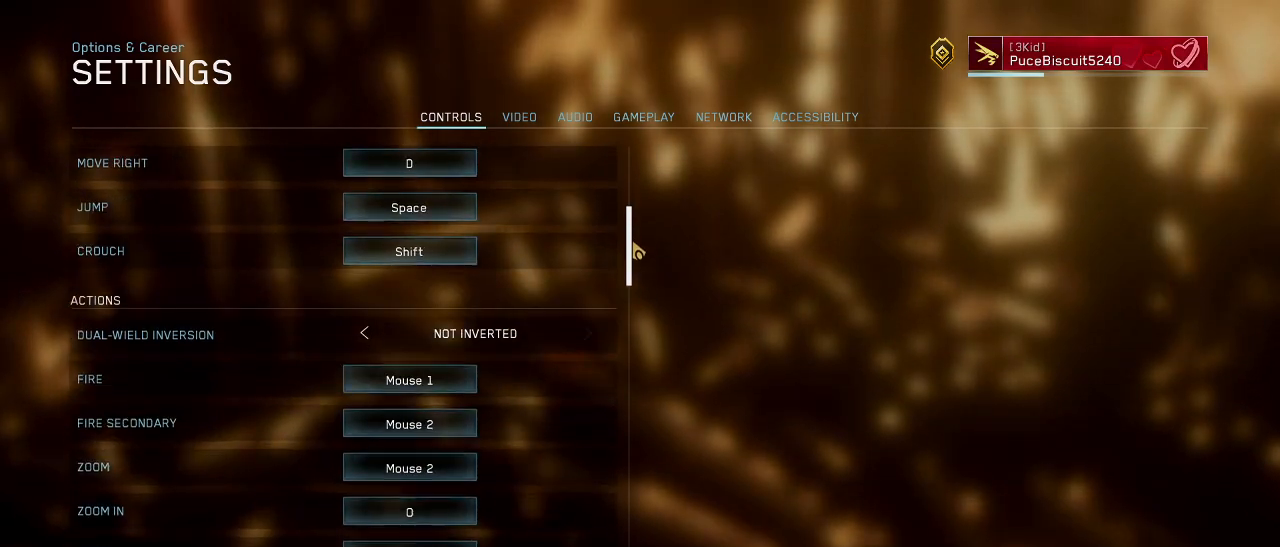
{"keys": [], "mouse": ["left"], "events": []}
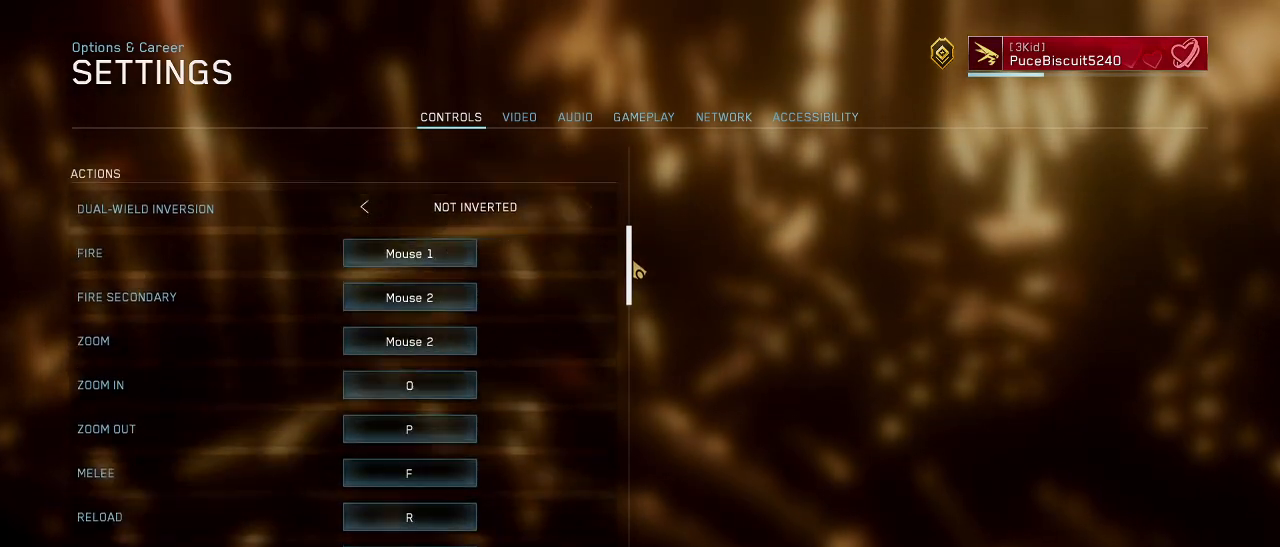
{"keys": [], "mouse": ["left"], "events": []}
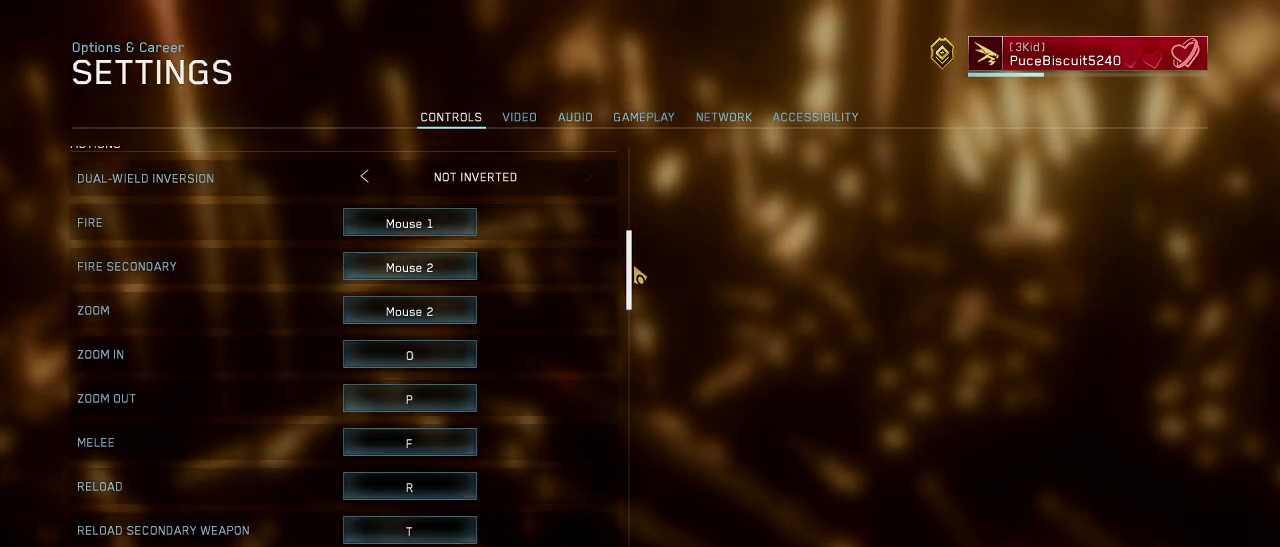
{"keys": [], "mouse": ["left"], "events": []}
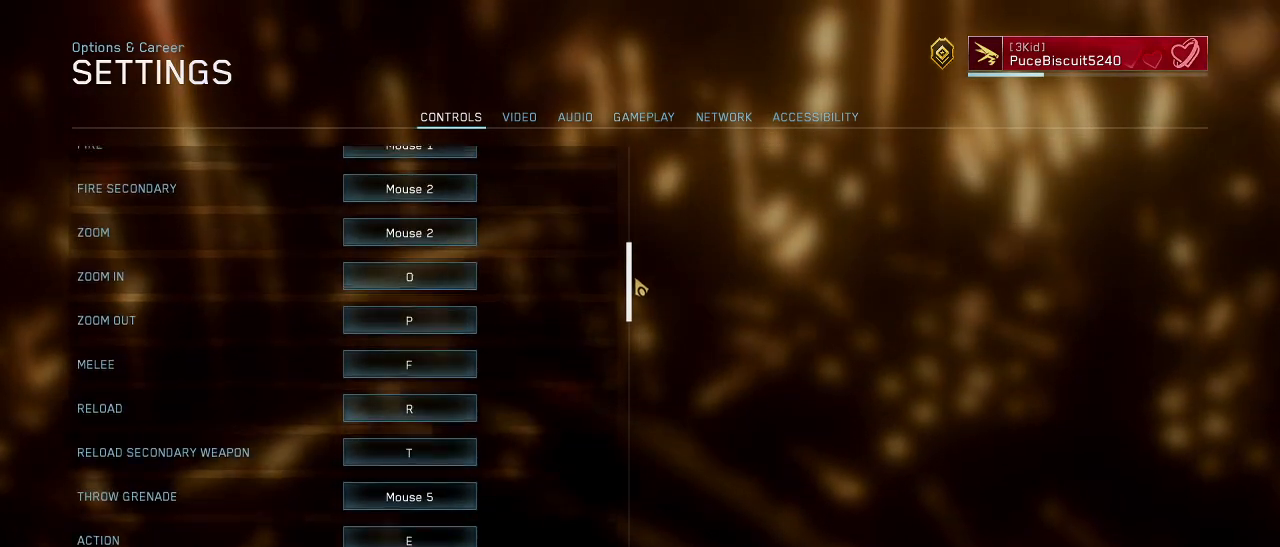
{"keys": [], "mouse": ["left"], "events": []}
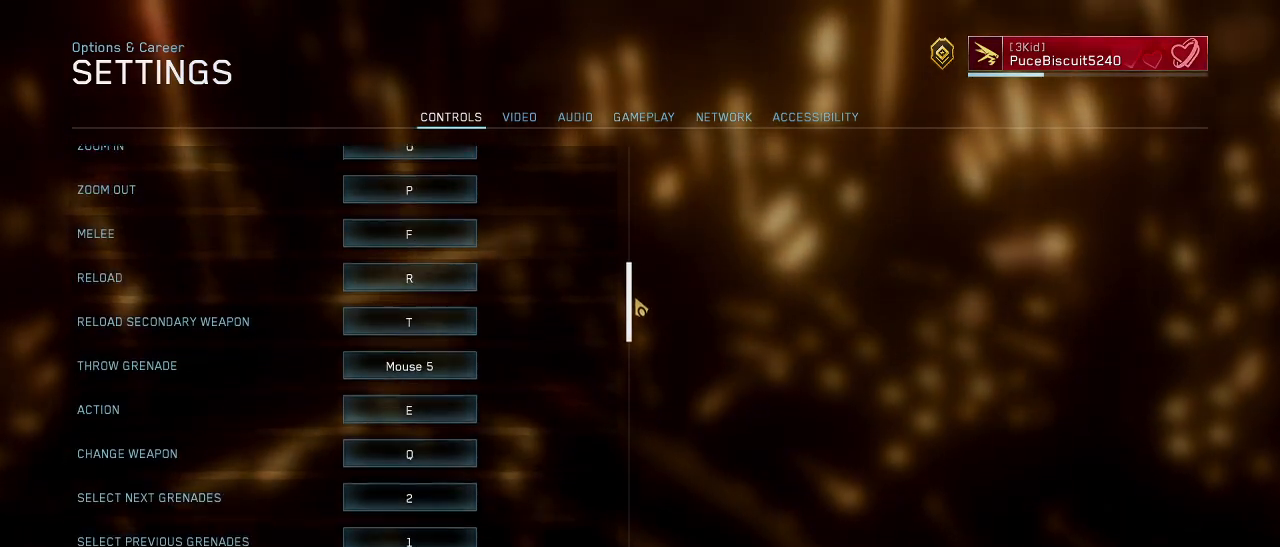
{"keys": [], "mouse": ["left"], "events": []}
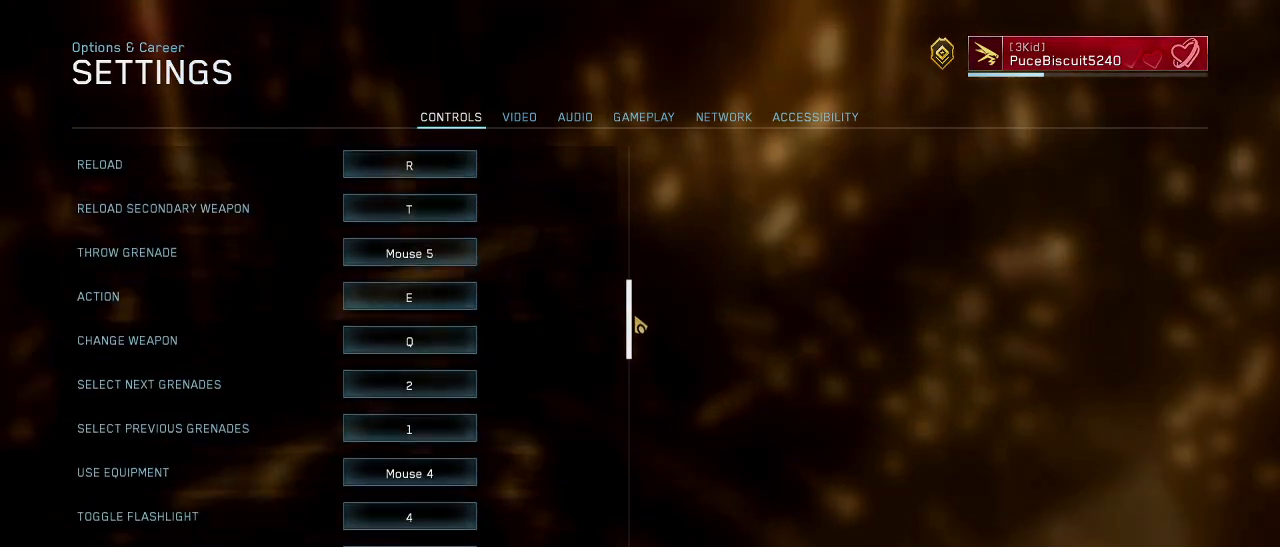
{"keys": [], "mouse": ["left"], "events": []}
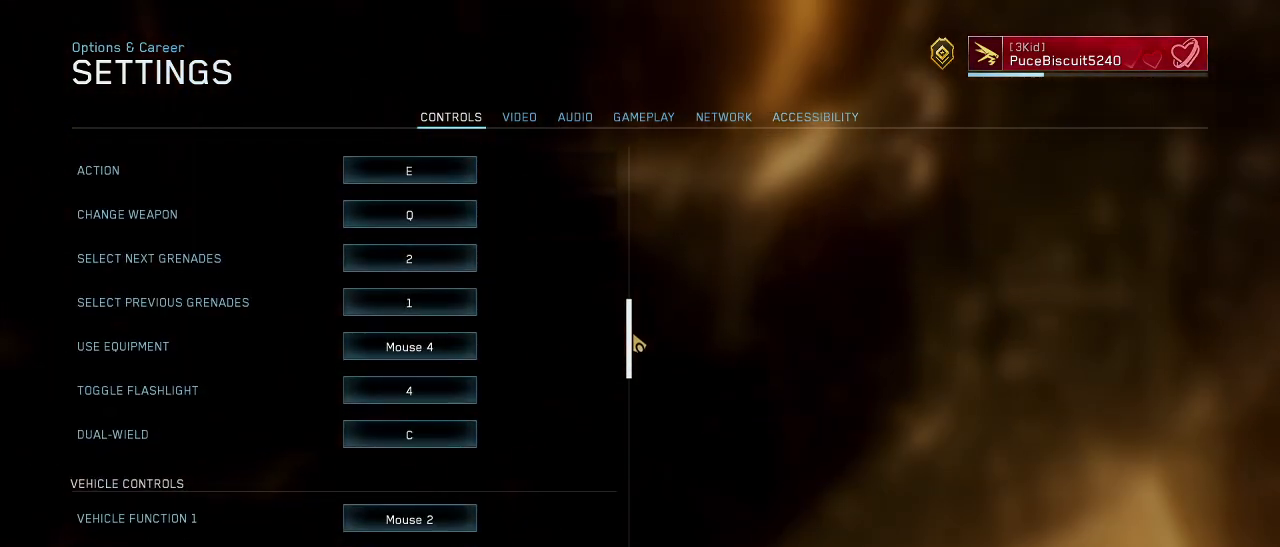
{"keys": [], "mouse": ["left"], "events": []}
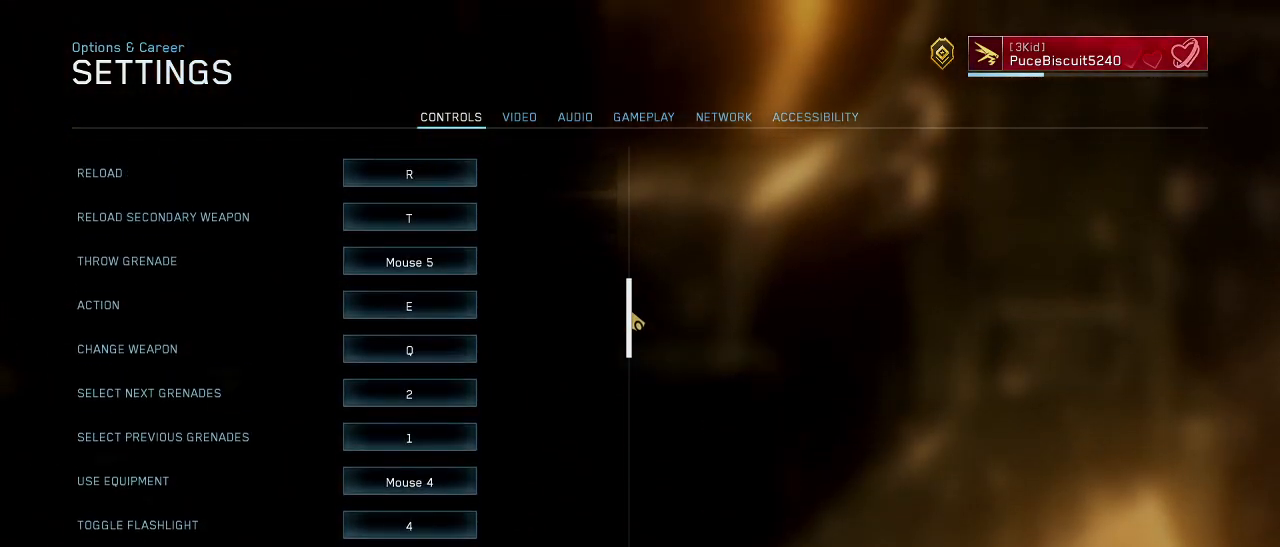
{"keys": [], "mouse": ["left"], "events": []}
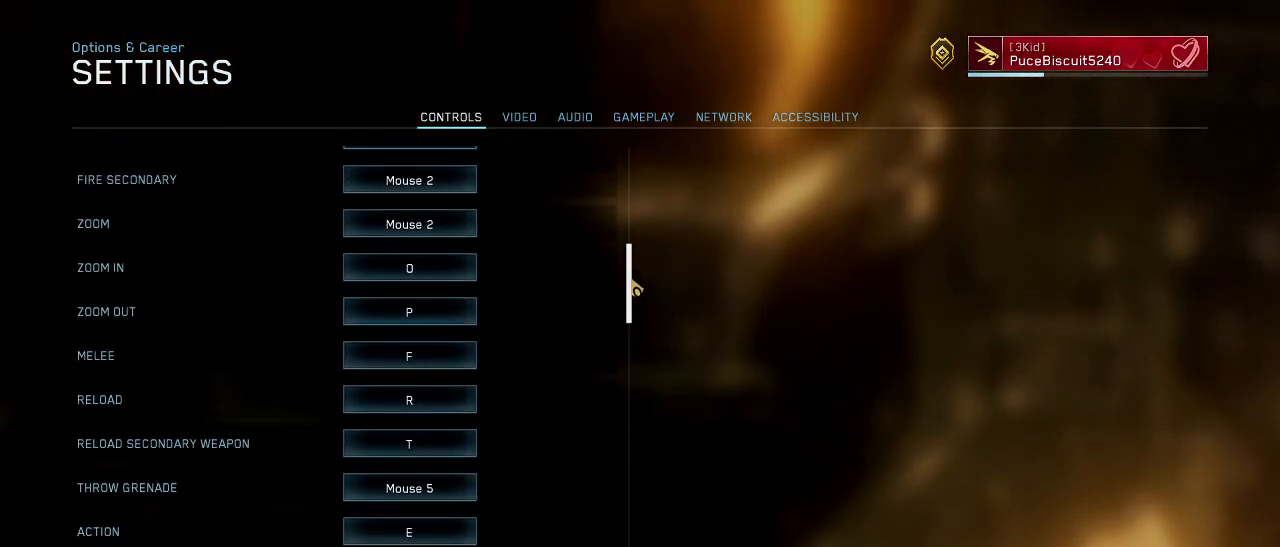
{"keys": [], "mouse": ["left"], "events": []}
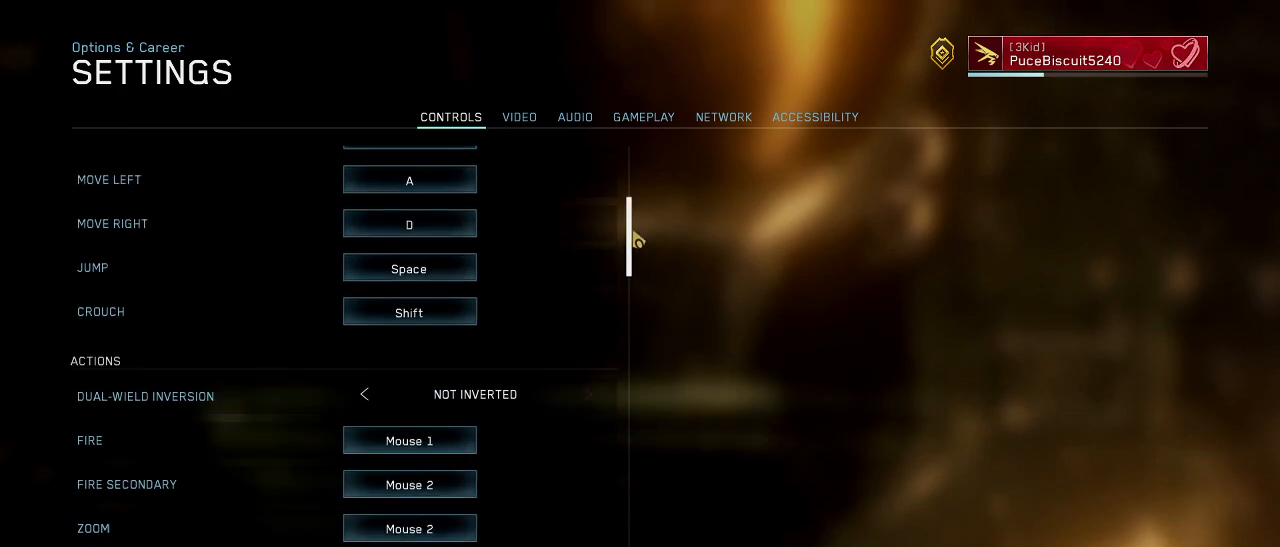
{"keys": [], "mouse": [], "events": [[350, "mouse_left", "up"]]}